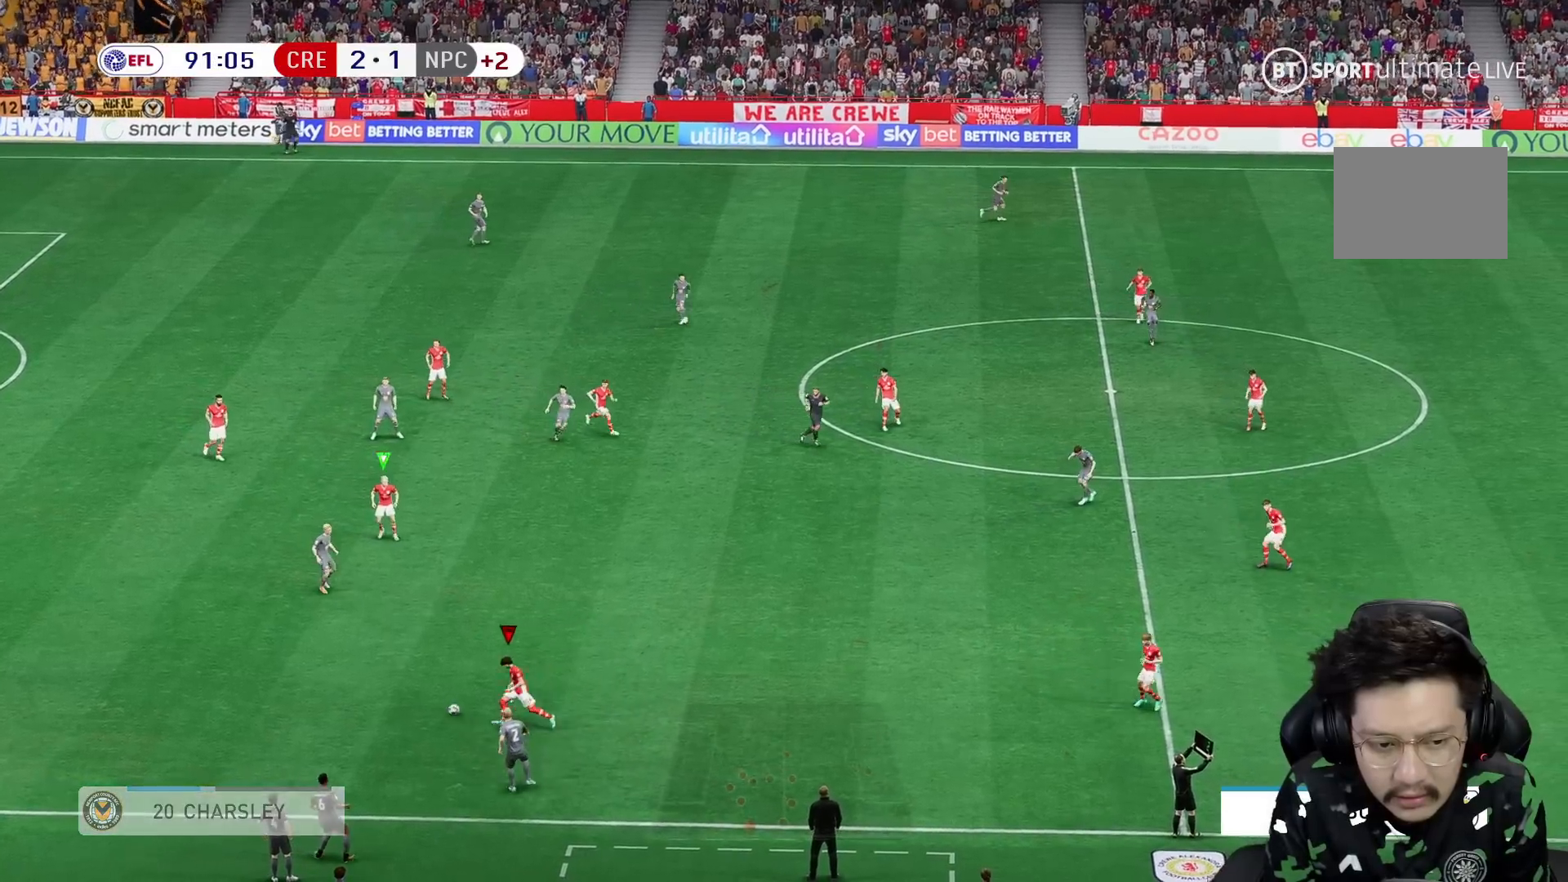
Gameplay with a controller (Xbox layout); each line is a JSON object with the inputs held at the frame after it (dt_ms = milliseconds from this image to that frame). "events" lists button and stick changes between this image and that frame as [ms after this image, input, new state], when the widget could be followed in between. Not read: L3 R3.
{"dt_ms": 500, "buttons": ["R2"], "left_stick": "up-right", "right_stick": "center", "events": [[17, "R1", "up"], [200, "left_stick", "left"], [250, "L2", "up"], [267, "left_stick", "up"], [367, "left_stick", "up-right"]]}
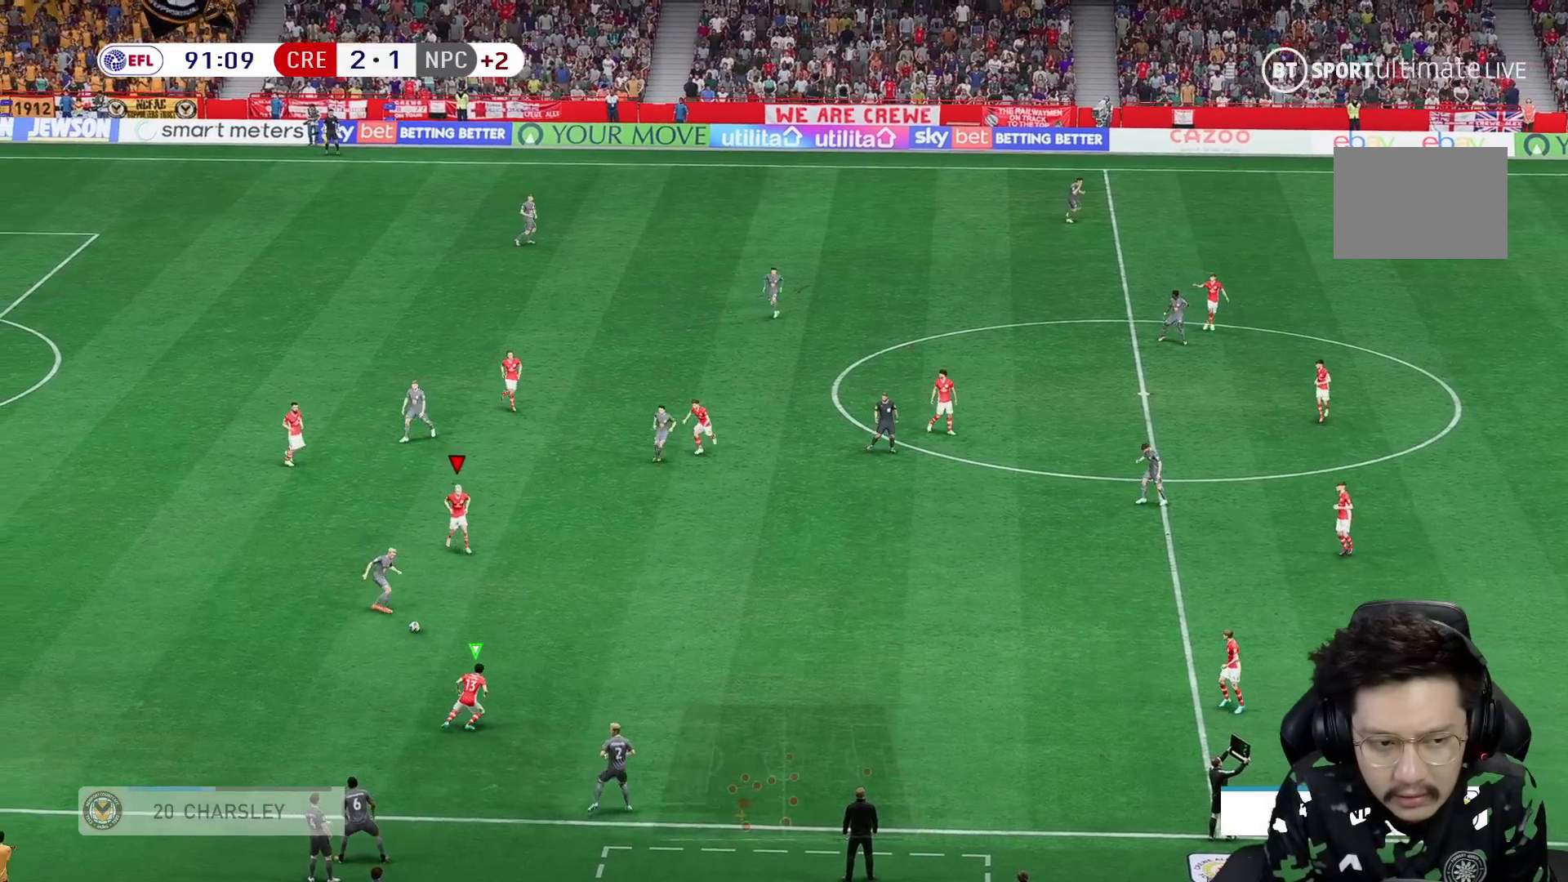
{"dt_ms": 500, "buttons": [], "left_stick": "right", "right_stick": "center", "events": [[17, "L2", "down"], [17, "left_stick", "right"], [83, "L2", "up"], [83, "R1", "down"], [83, "R2", "up"], [200, "R2", "down"], [317, "R2", "up"], [350, "R1", "up"]]}
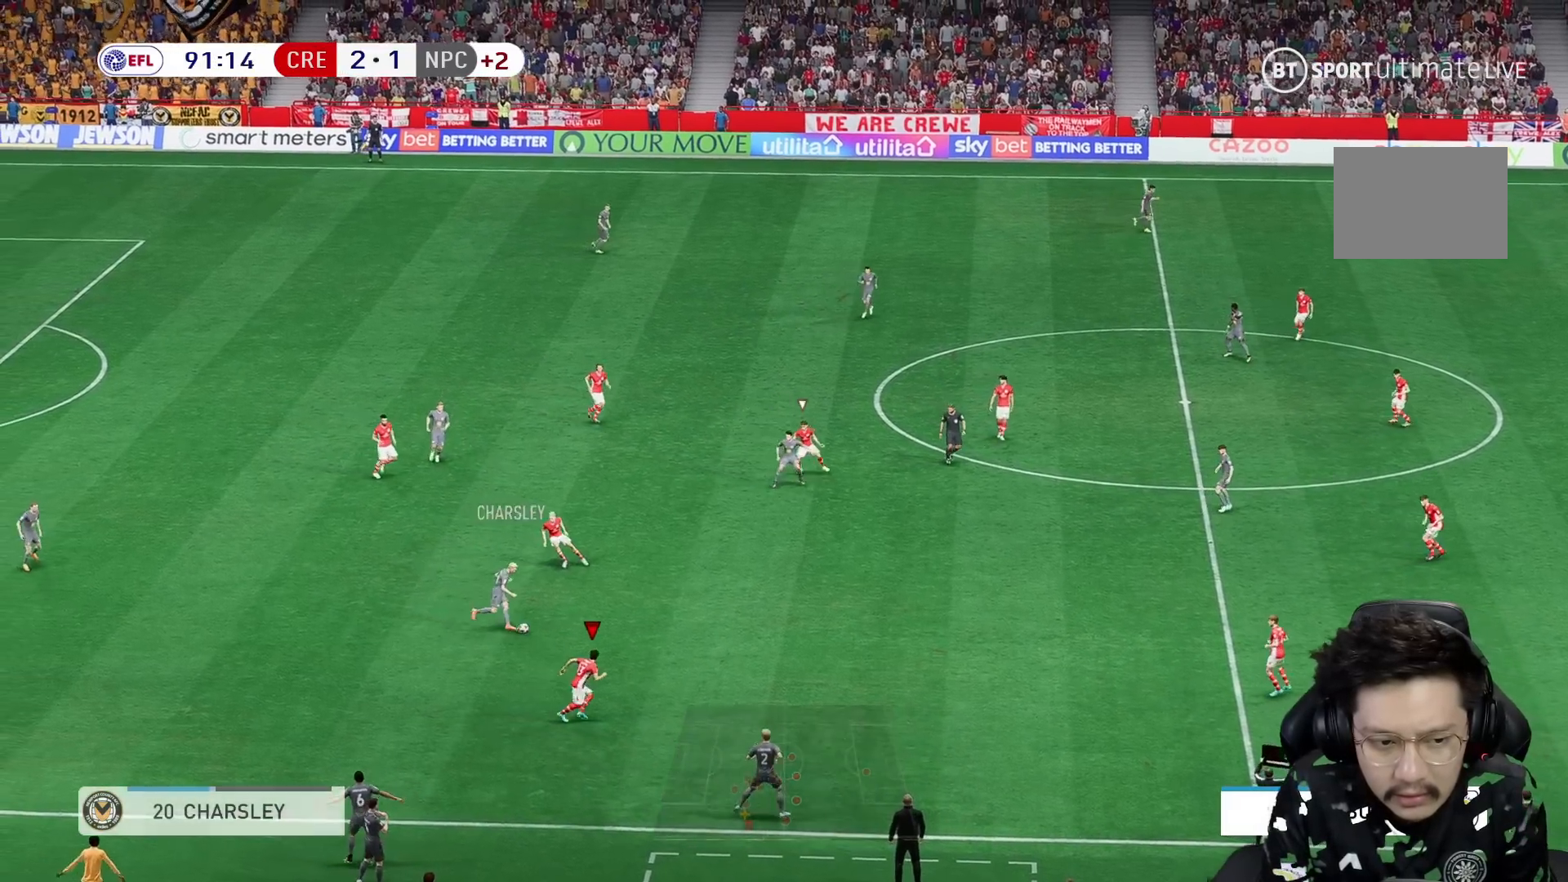
{"dt_ms": 500, "buttons": [], "left_stick": "right", "right_stick": "center", "events": []}
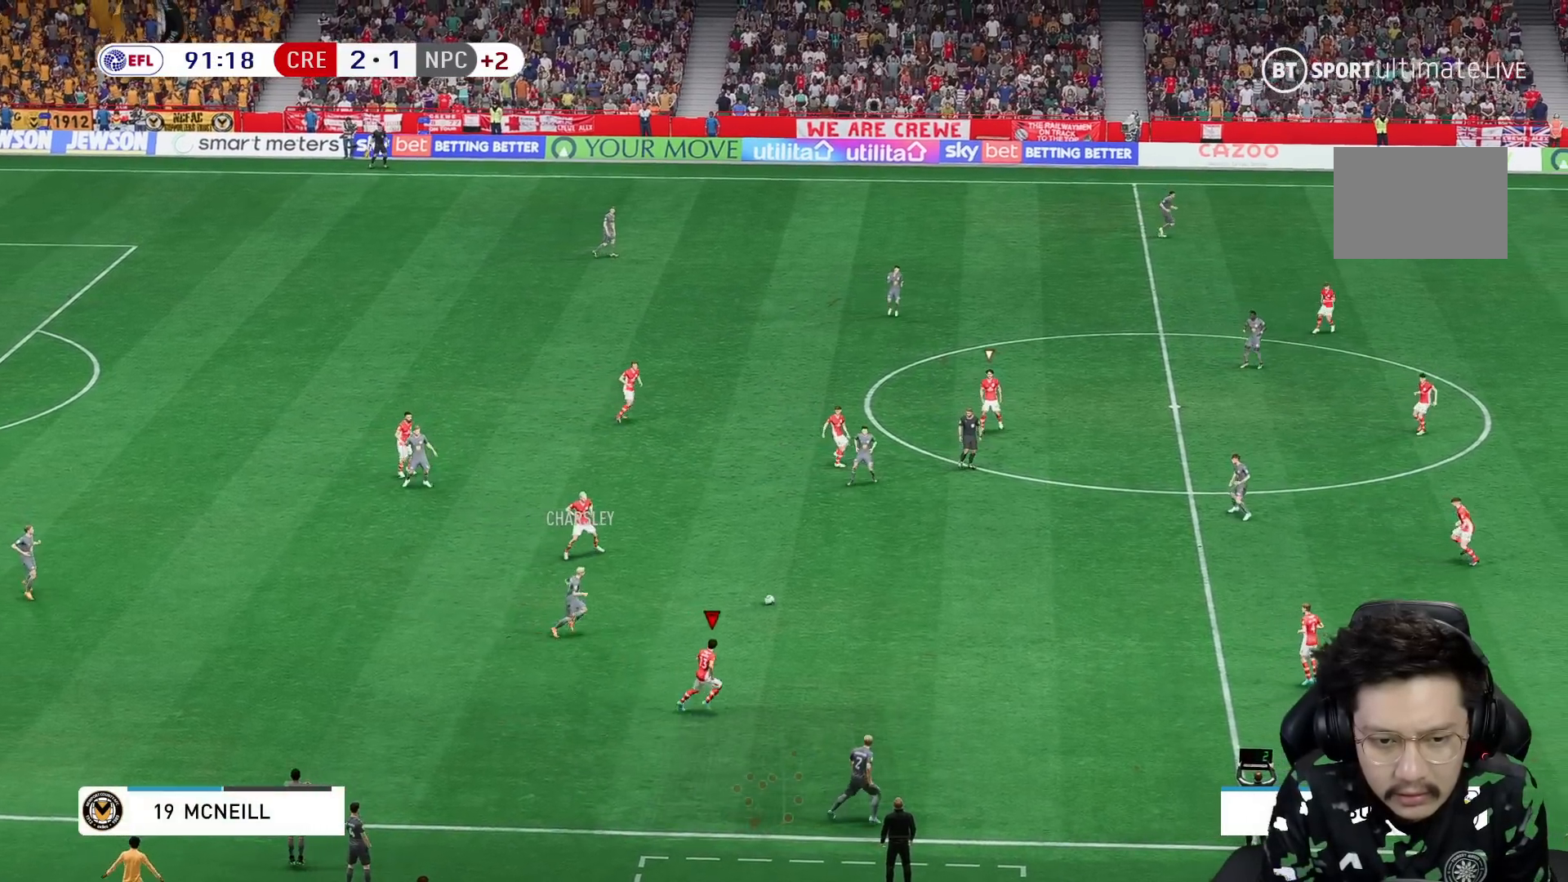
{"dt_ms": 500, "buttons": [], "left_stick": "up", "right_stick": "center", "events": [[200, "left_stick", "up-right"], [433, "left_stick", "up"]]}
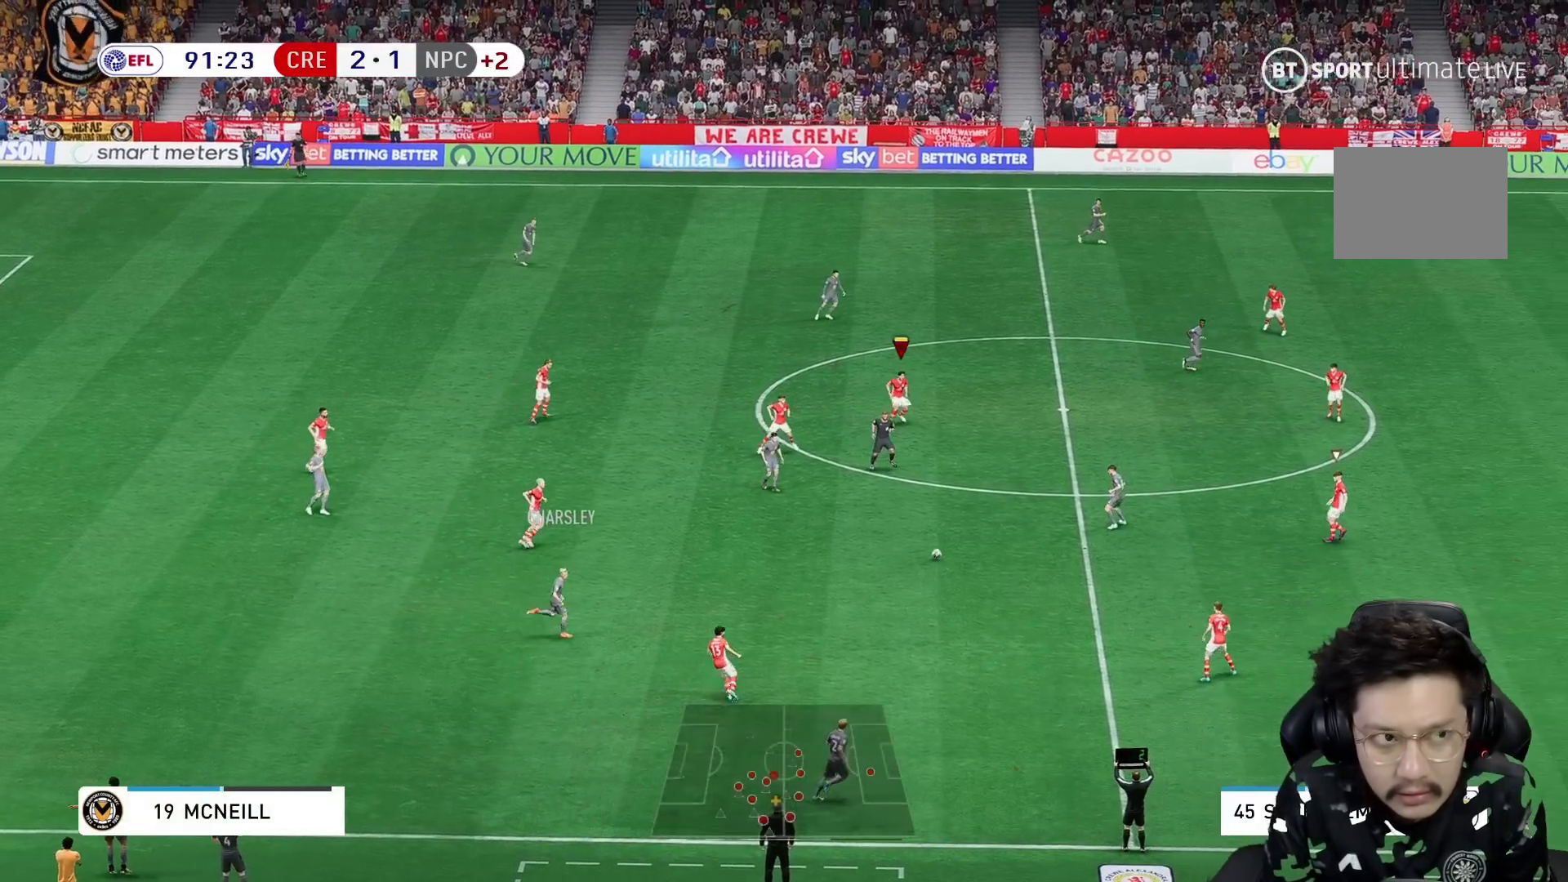
{"dt_ms": 500, "buttons": [], "left_stick": "up", "right_stick": "center"}
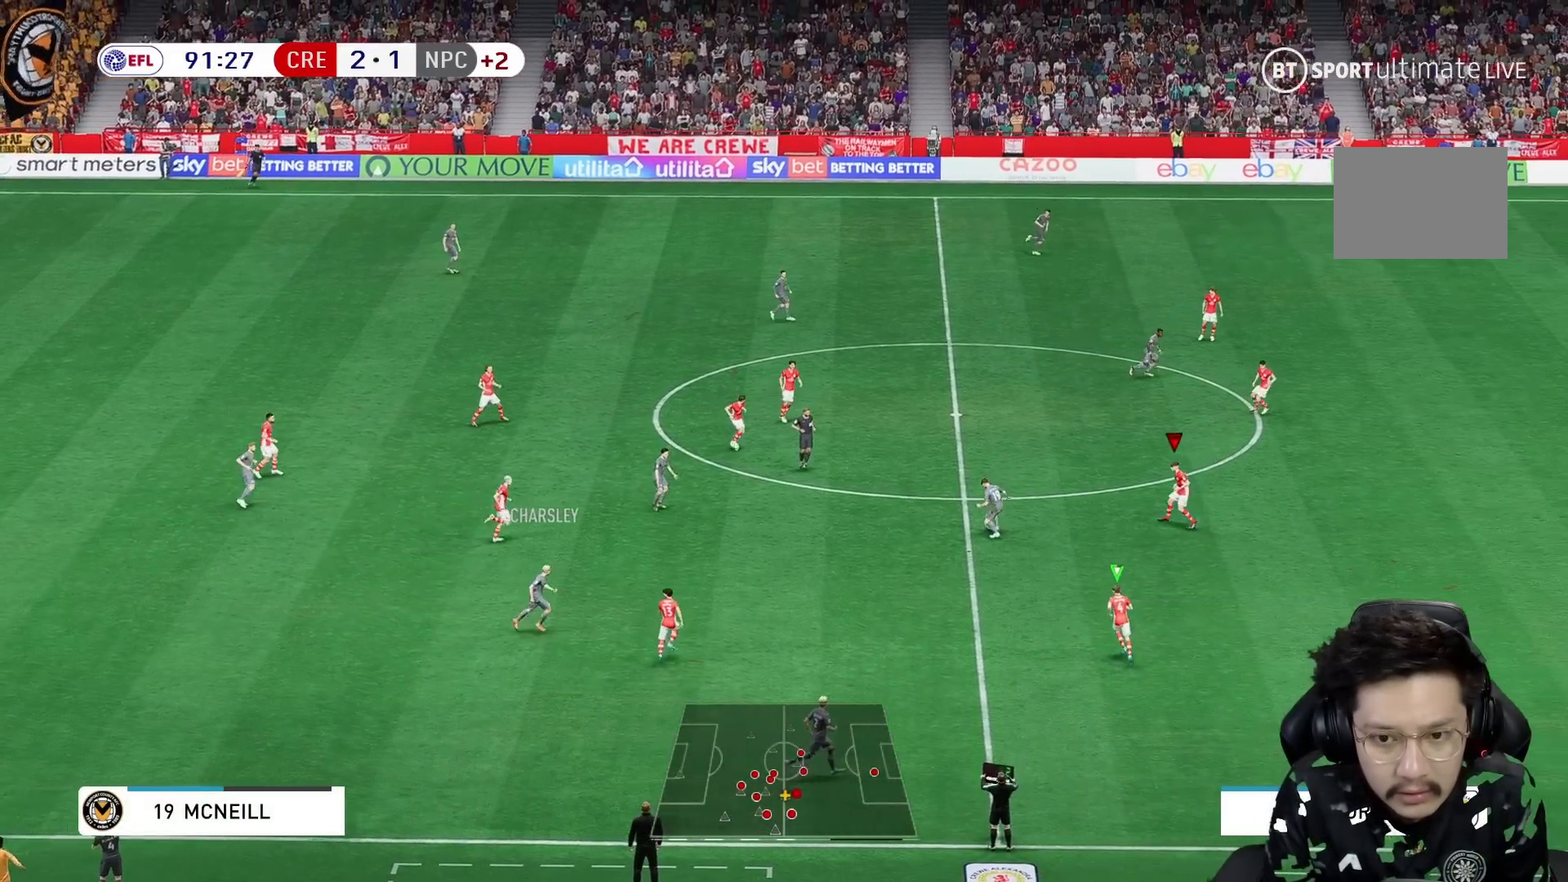
{"dt_ms": 500, "buttons": [], "left_stick": "up", "right_stick": "center", "events": [[33, "R2", "down"], [150, "left_stick", "down"], [183, "R2", "up"], [417, "left_stick", "up"]]}
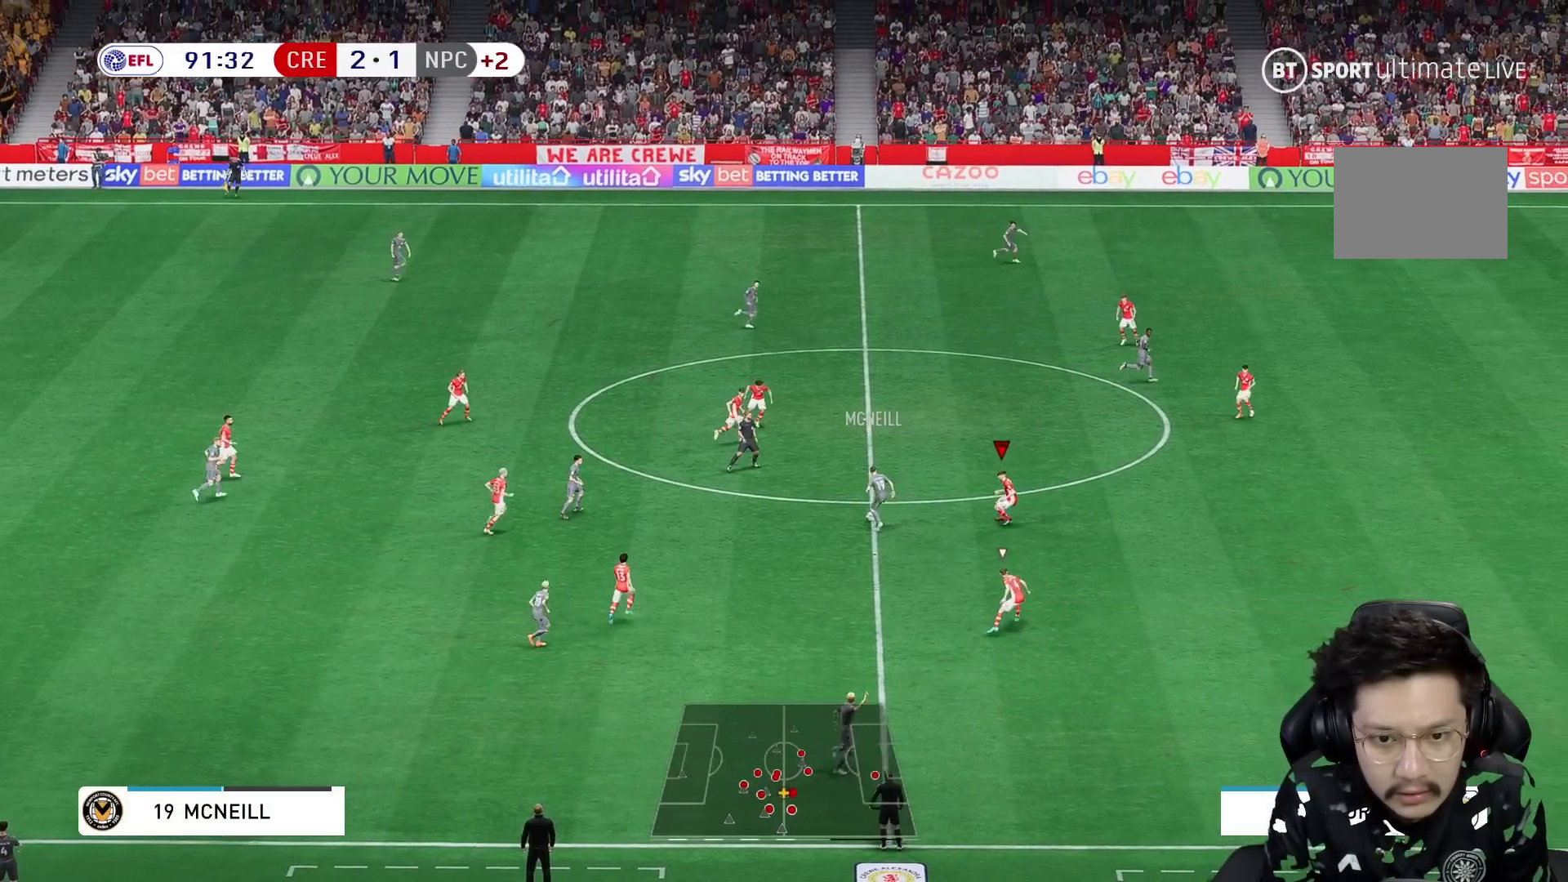
{"dt_ms": 500, "buttons": [], "left_stick": "up-right", "right_stick": "center", "events": [[117, "left_stick", "up-right"], [217, "R1", "down"], [283, "R1", "up"]]}
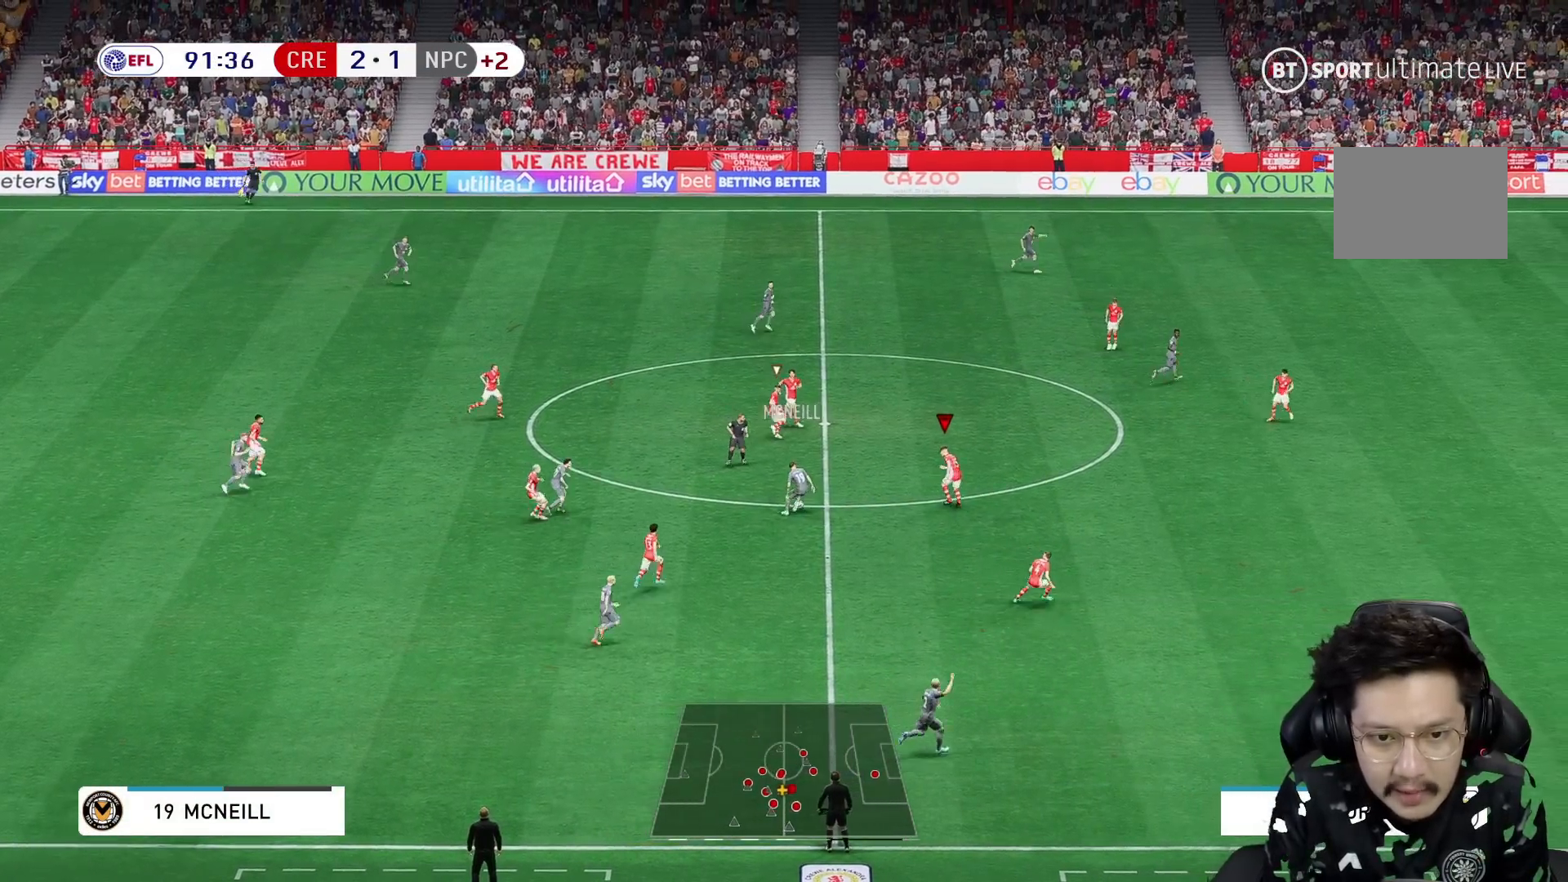
{"dt_ms": 1000, "buttons": [], "left_stick": "up", "right_stick": "center"}
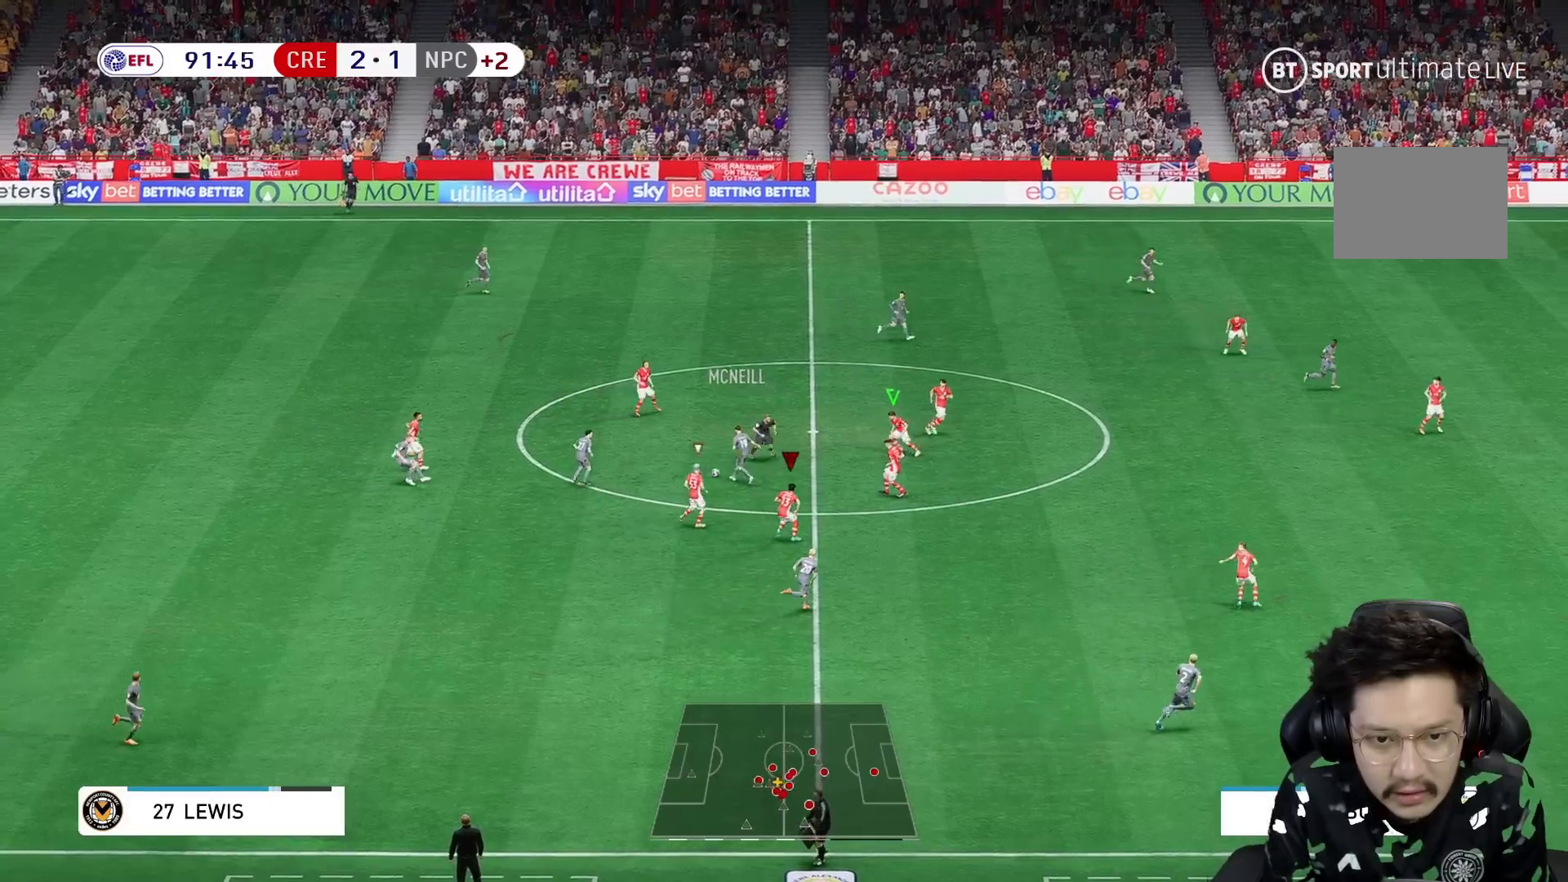
{"dt_ms": 500, "buttons": [], "left_stick": "up", "right_stick": "center", "events": []}
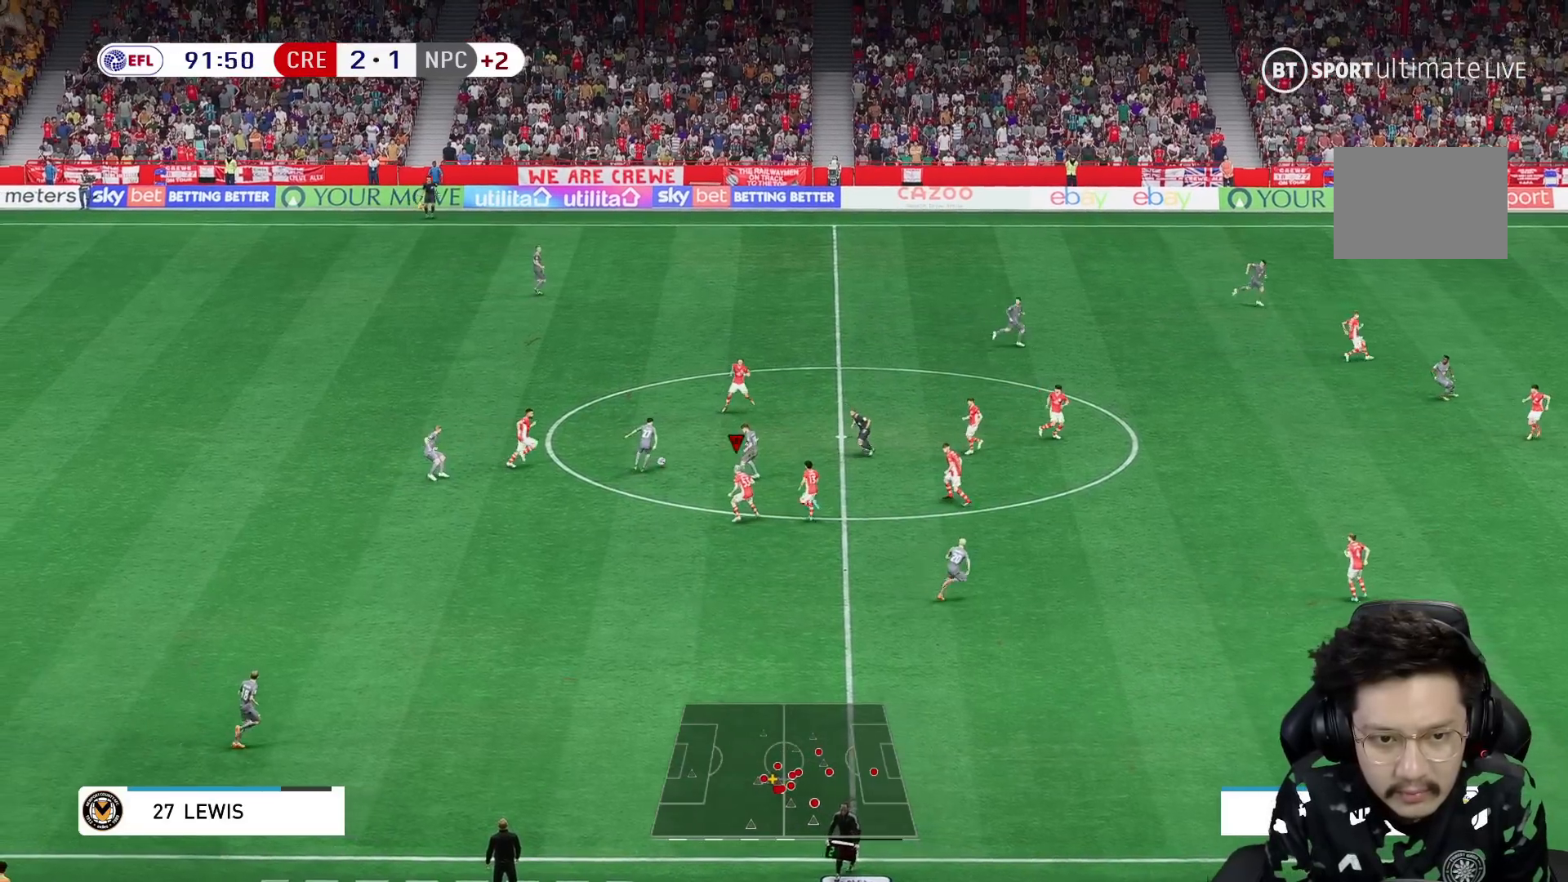
{"dt_ms": 500, "buttons": [], "left_stick": "down-right", "right_stick": "center", "events": [[150, "R2", "down"], [217, "left_stick", "right"], [333, "left_stick", "down-right"], [367, "R2", "up"]]}
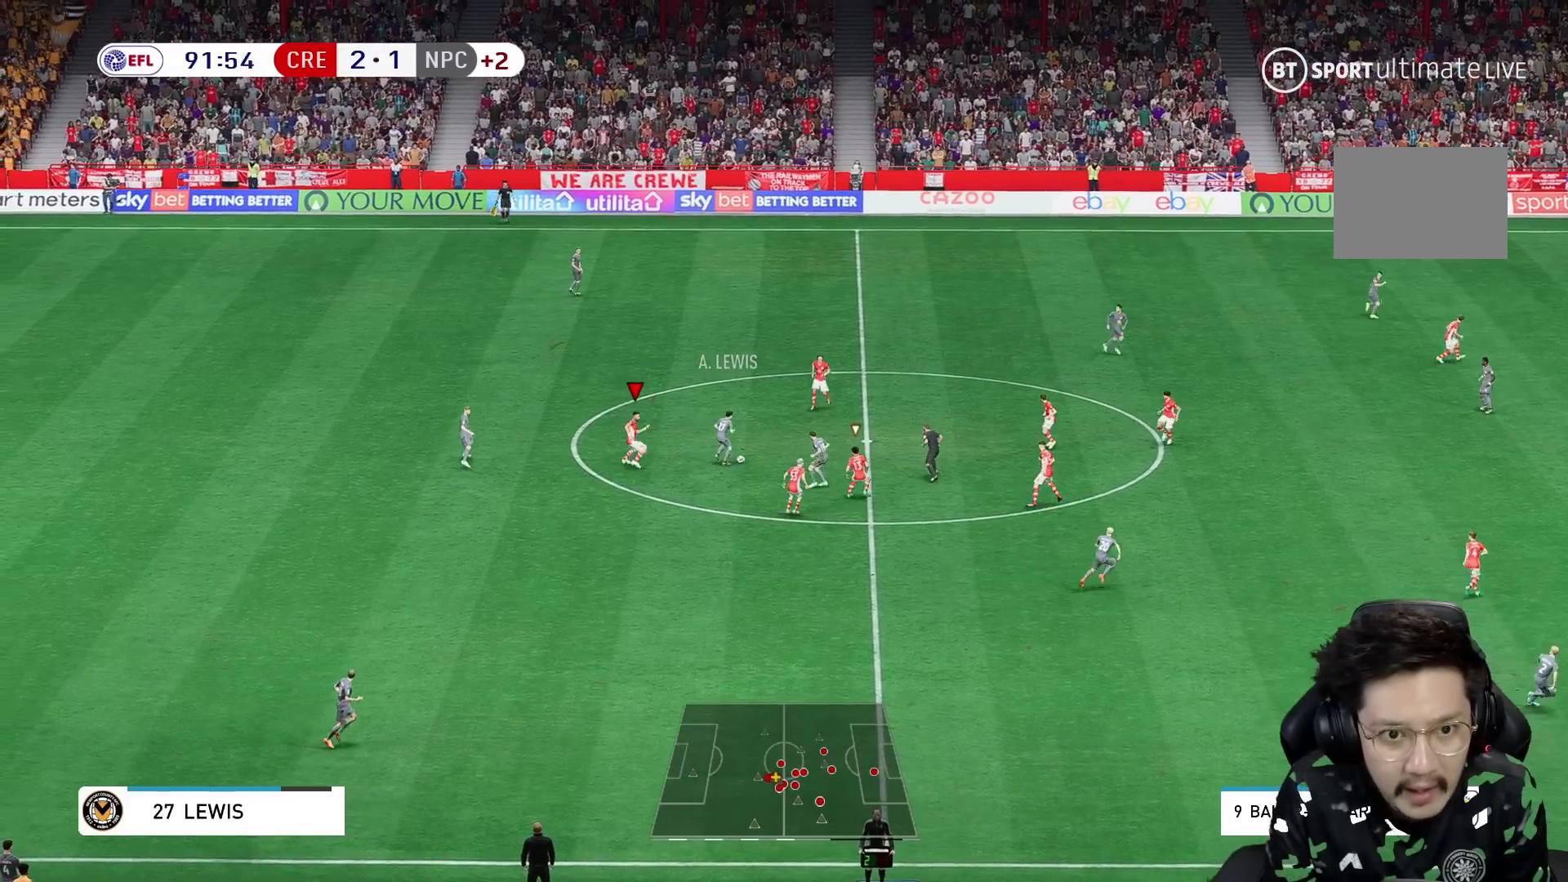
{"dt_ms": 500, "buttons": [], "left_stick": "down-right", "right_stick": "center"}
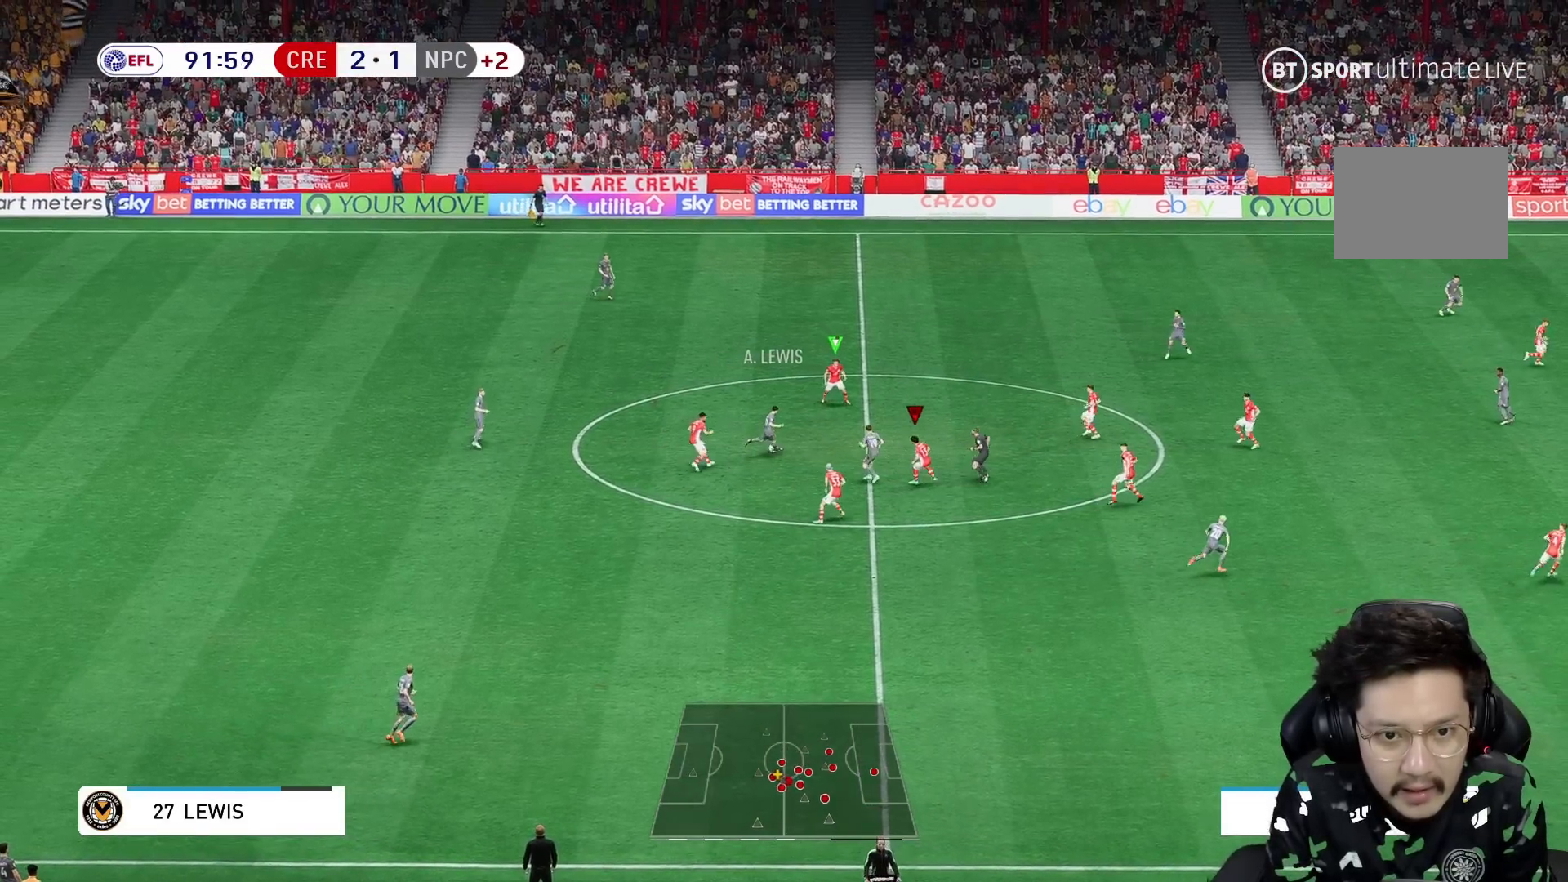
{"dt_ms": 500, "buttons": [], "left_stick": "right", "right_stick": "center", "events": [[100, "R2", "down"], [133, "left_stick", "up-right"], [267, "R2", "up"], [300, "left_stick", "down-right"], [450, "left_stick", "right"]]}
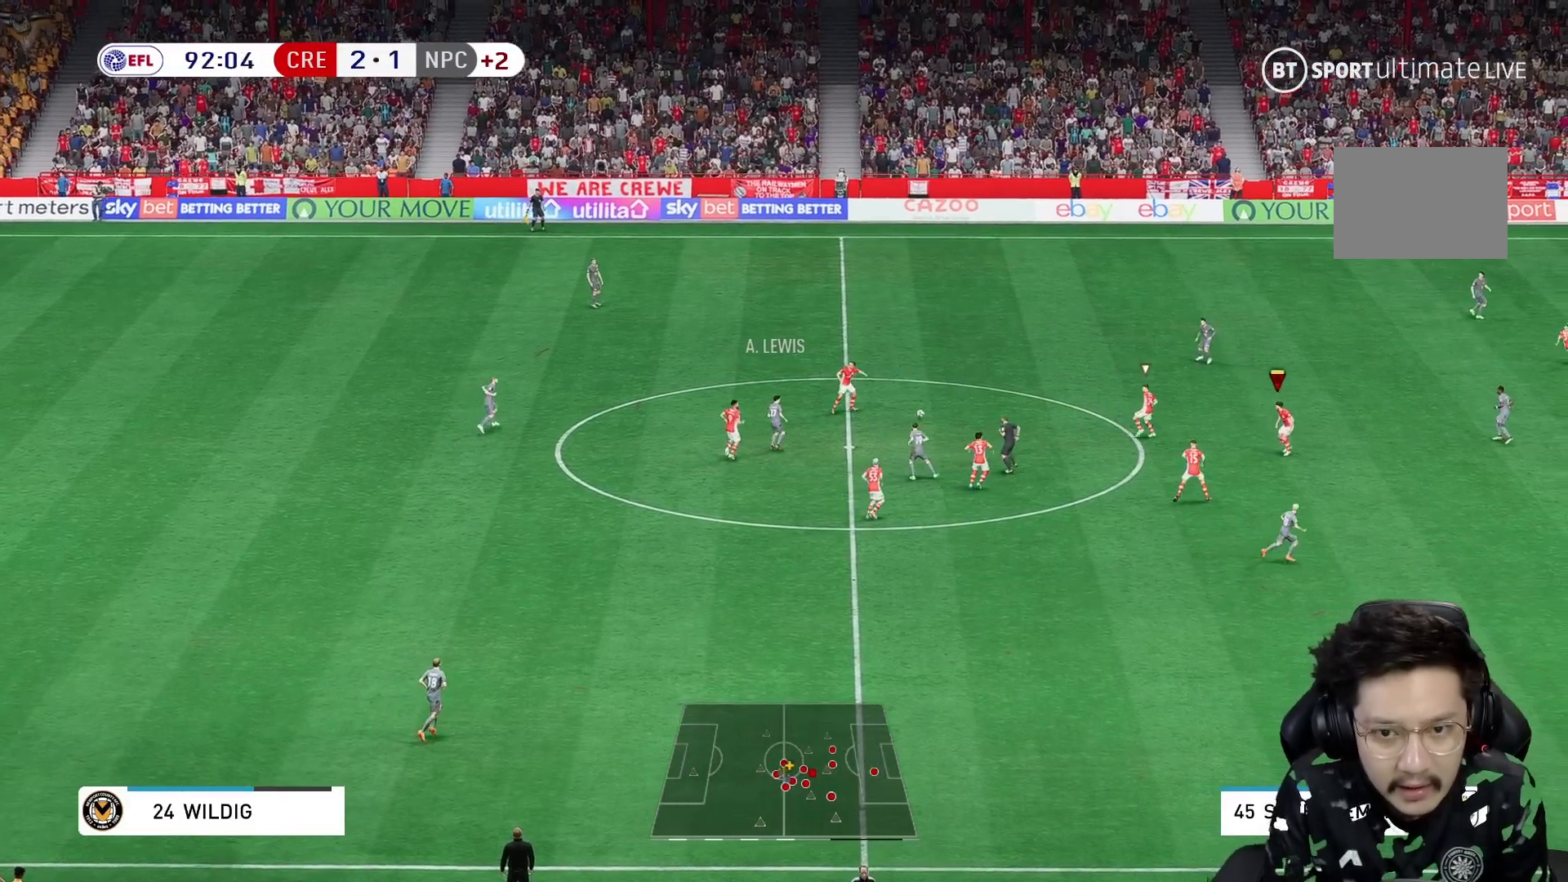
{"dt_ms": 500, "buttons": [], "left_stick": "up-right", "right_stick": "center", "events": [[200, "left_stick", "up-right"]]}
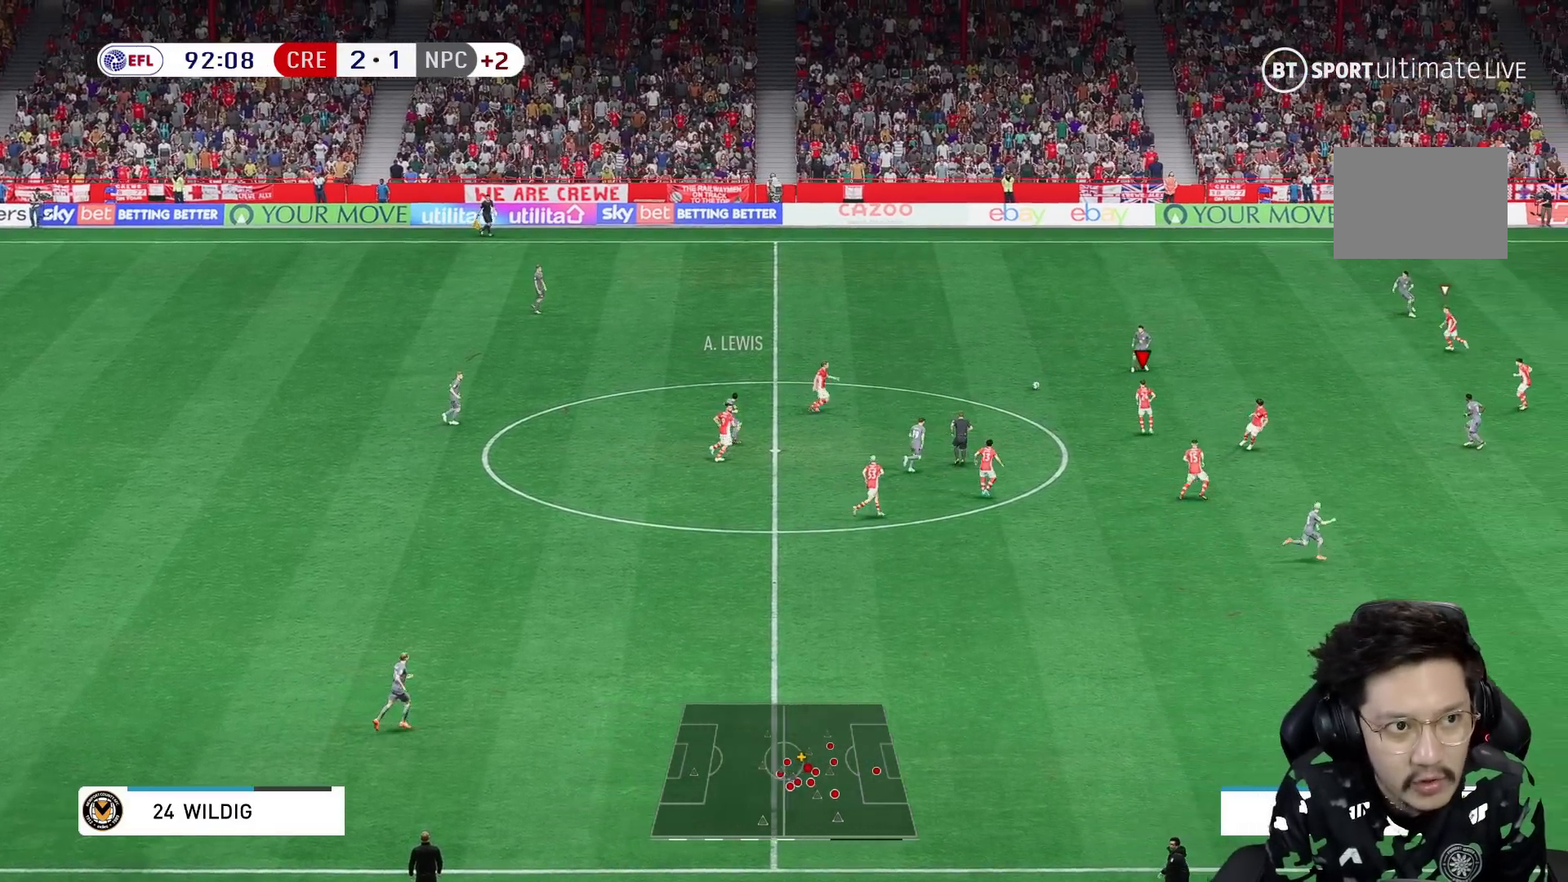
{"dt_ms": 500, "buttons": [], "left_stick": "up-right", "right_stick": "center", "events": []}
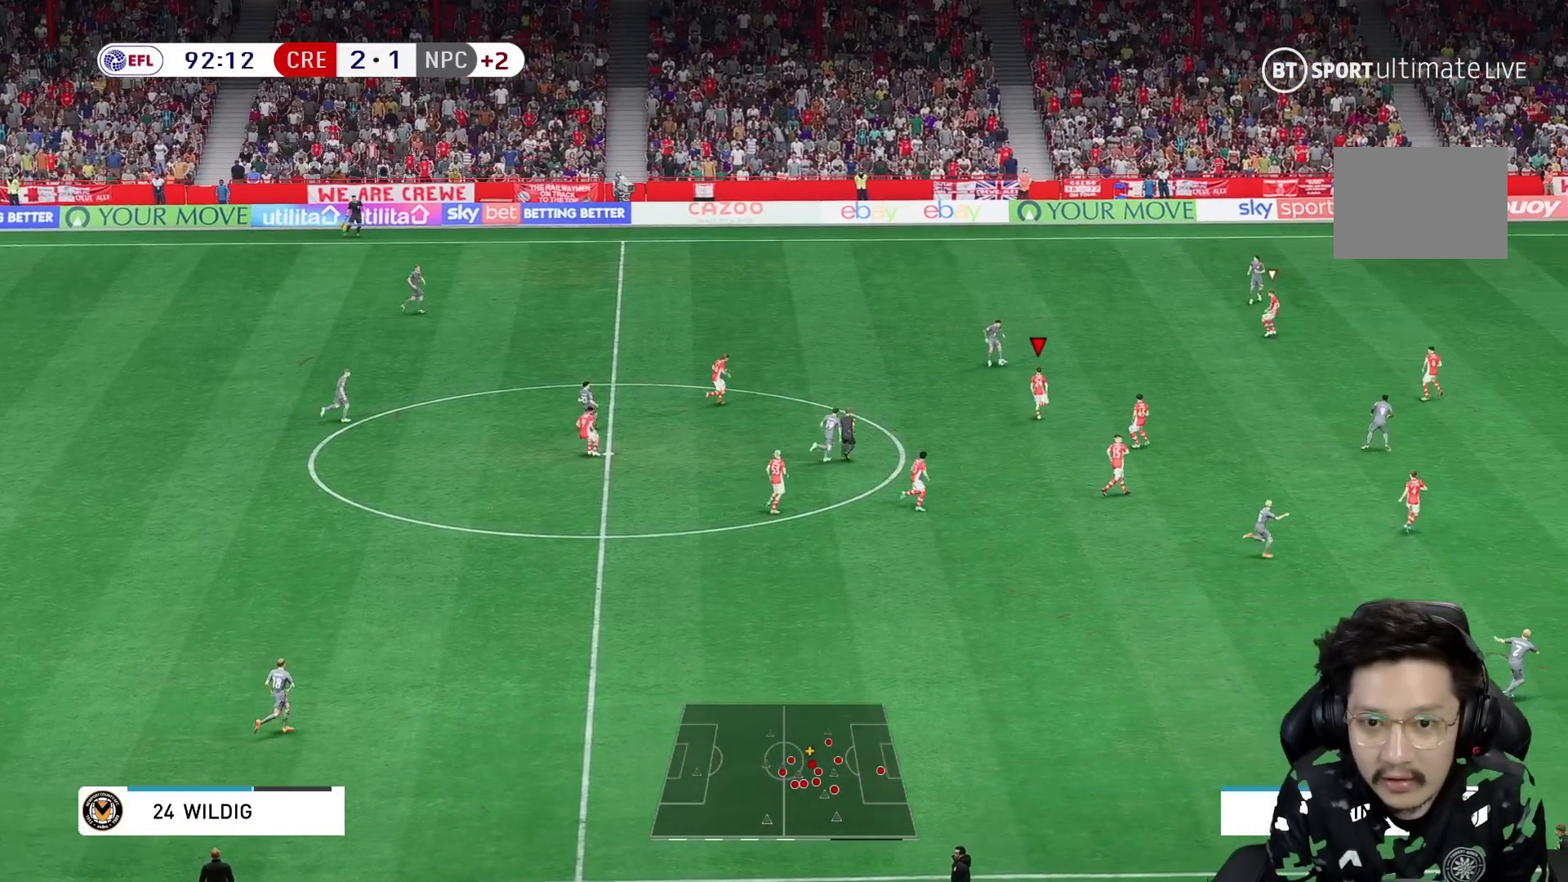
{"dt_ms": 500, "buttons": [], "left_stick": "up-right", "right_stick": "center", "events": []}
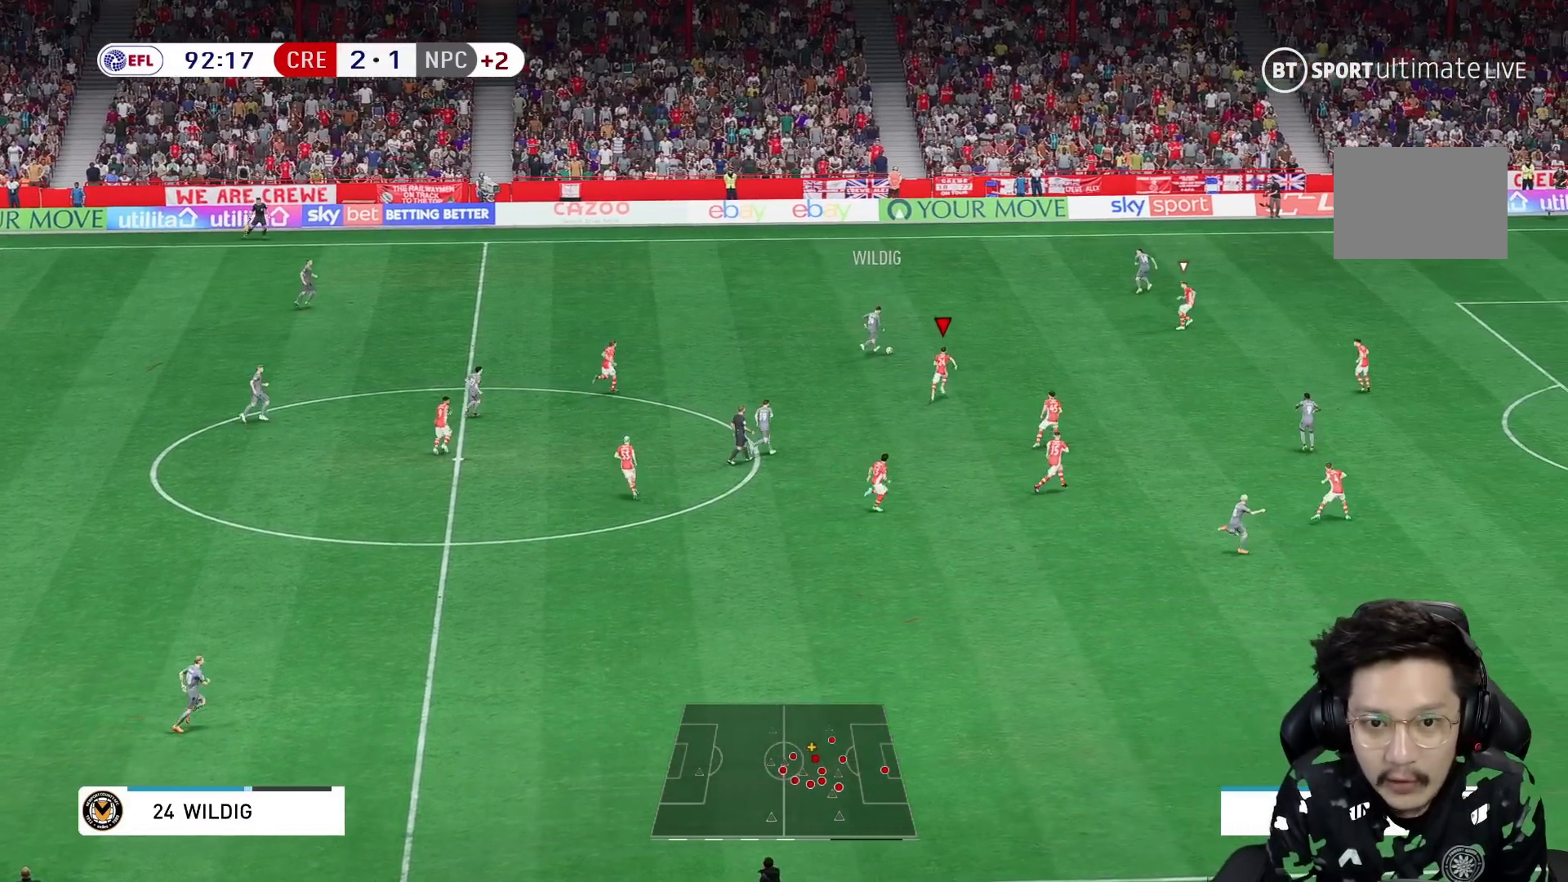
{"dt_ms": 500, "buttons": [], "left_stick": "up-right", "right_stick": "center", "events": []}
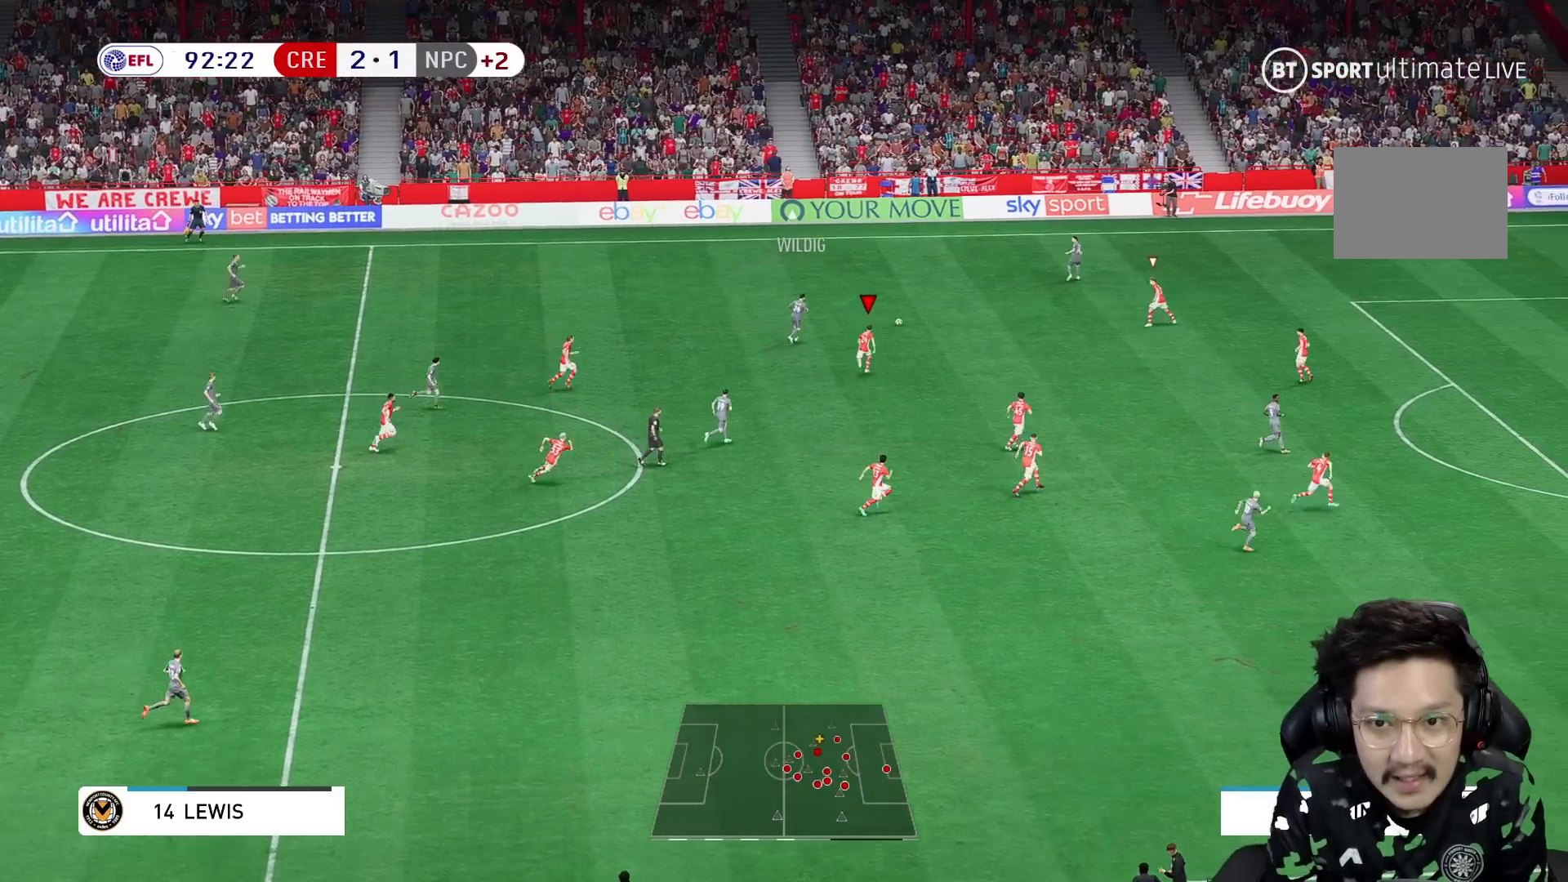
{"dt_ms": 500, "buttons": ["R2"], "left_stick": "up", "right_stick": "center", "events": [[283, "R2", "down"], [350, "left_stick", "up"]]}
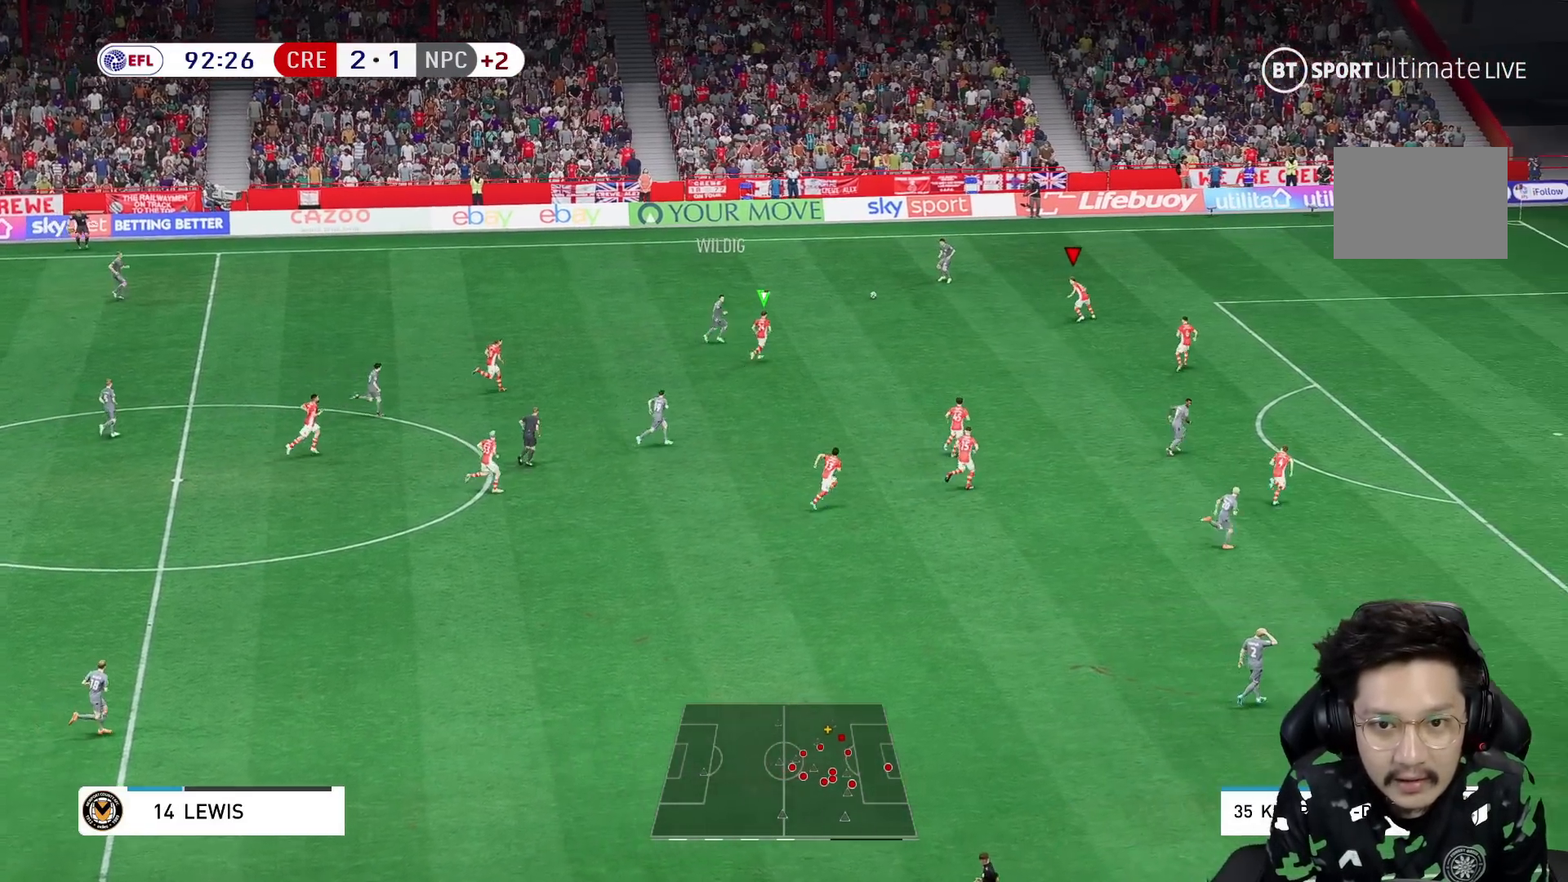
{"dt_ms": 500, "buttons": ["L2"], "left_stick": "up", "right_stick": "center", "events": [[17, "R2", "up"], [167, "R1", "down"], [300, "R1", "up"], [467, "L2", "down"]]}
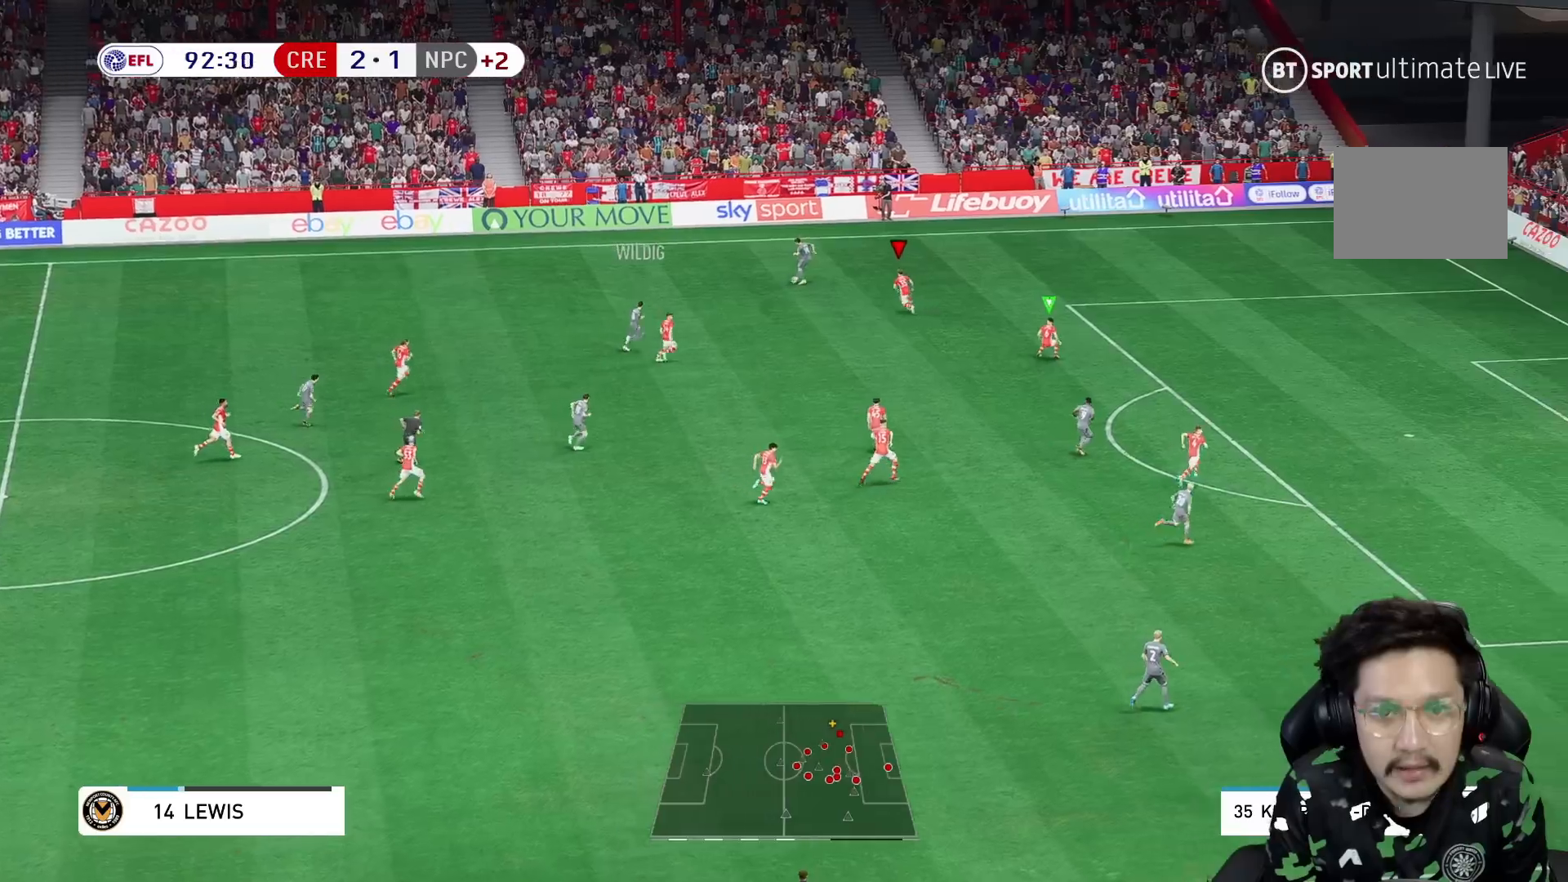
{"dt_ms": 500, "buttons": ["R2"], "left_stick": "up-right", "right_stick": "center", "events": [[17, "L2", "up"], [217, "left_stick", "up-right"], [417, "R2", "down"]]}
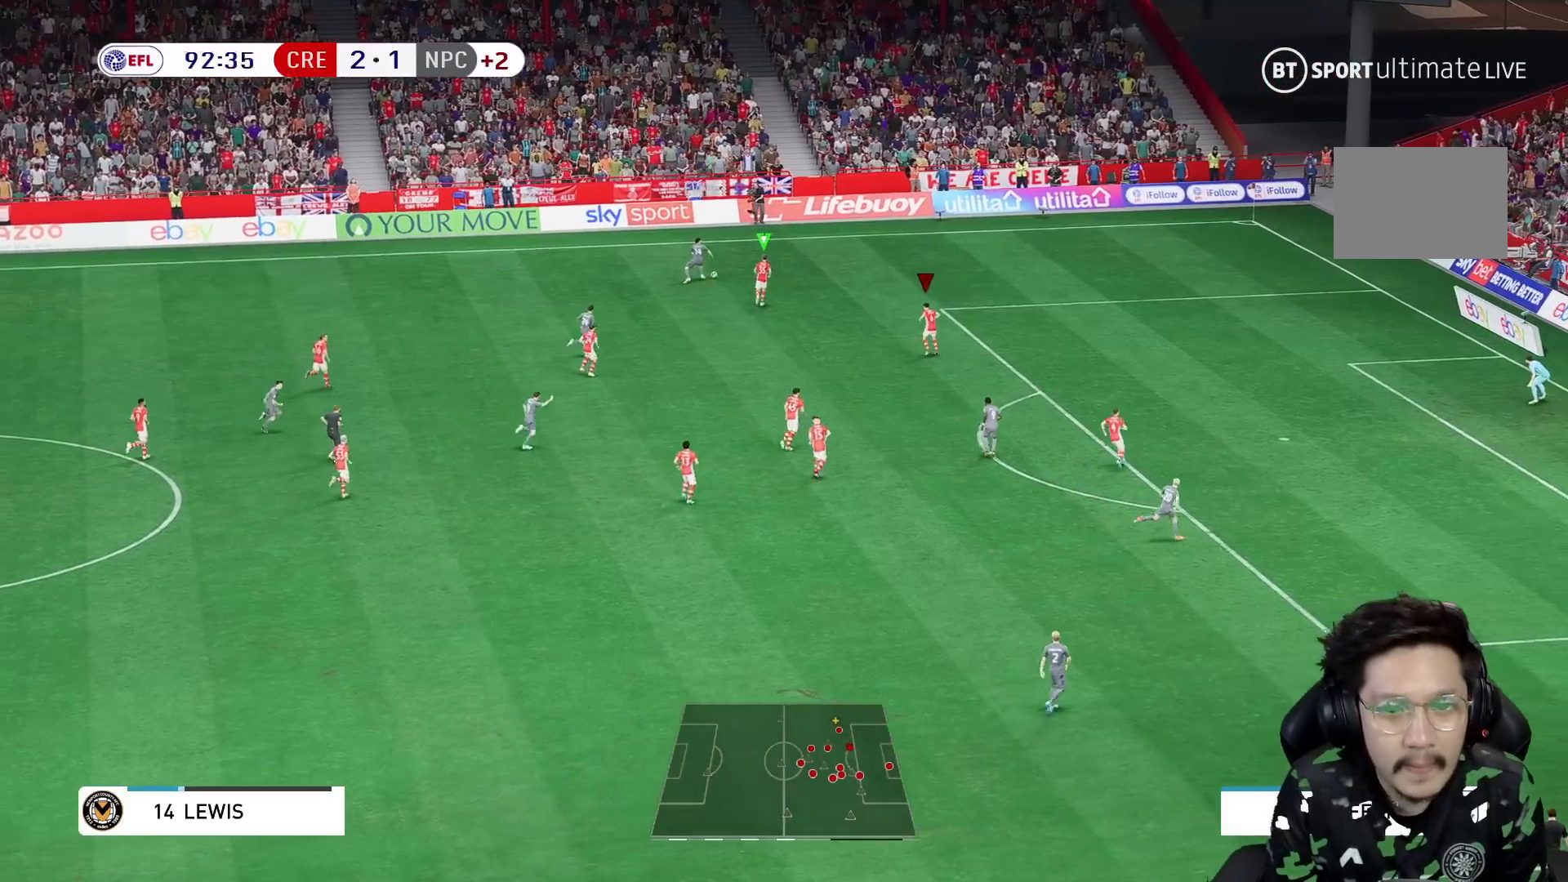
{"dt_ms": 500, "buttons": ["R1"], "left_stick": "up-right", "right_stick": "center", "events": [[200, "R2", "up"], [283, "R1", "down"]]}
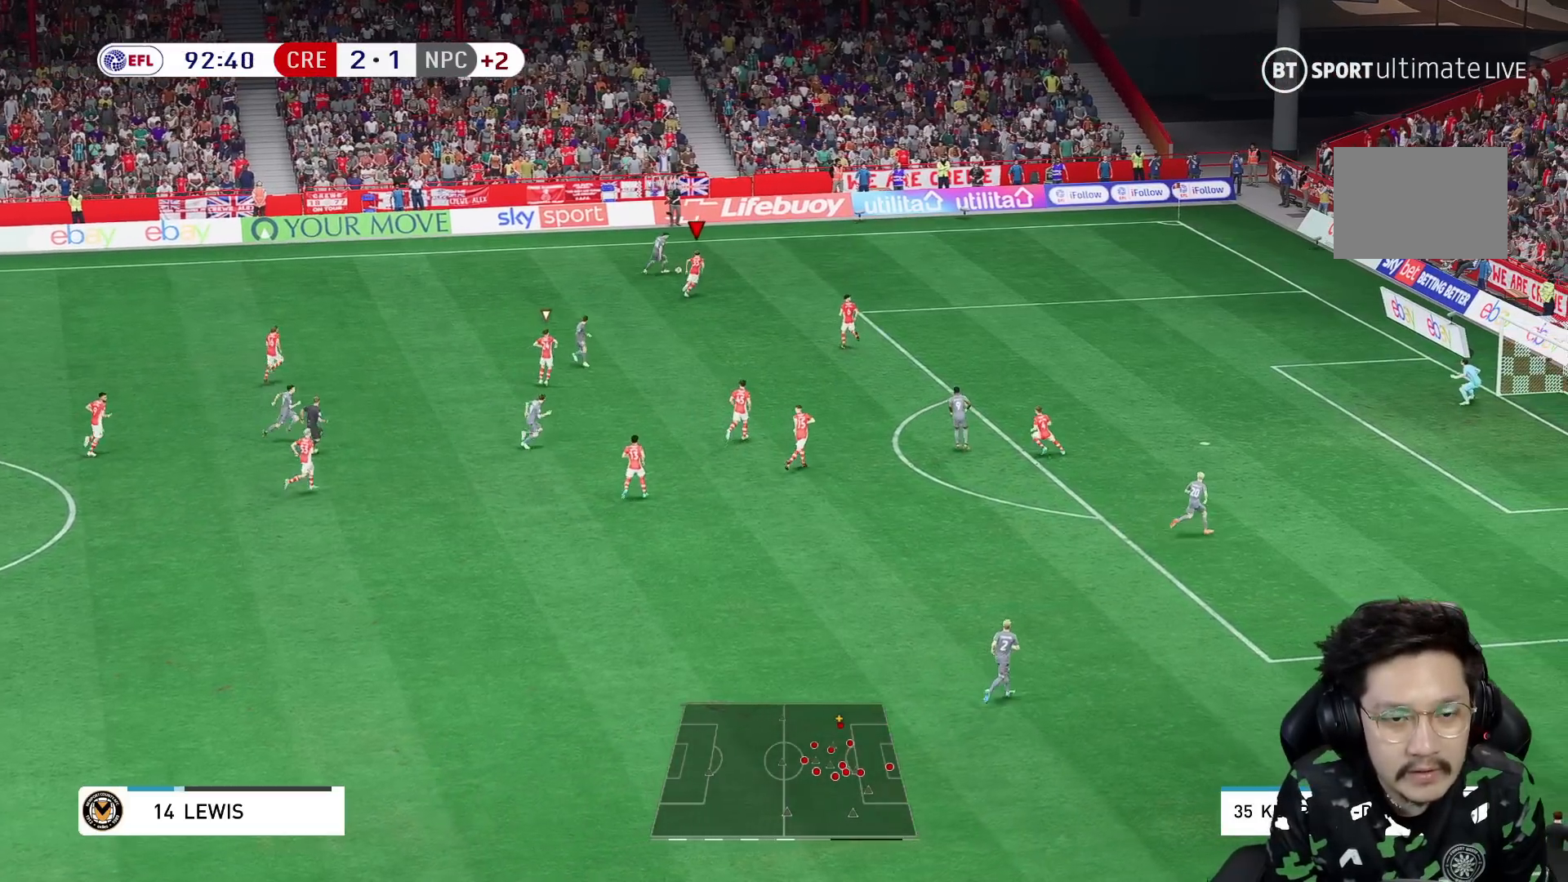
{"dt_ms": 500, "buttons": ["R1"], "left_stick": "up-right", "right_stick": "center", "events": []}
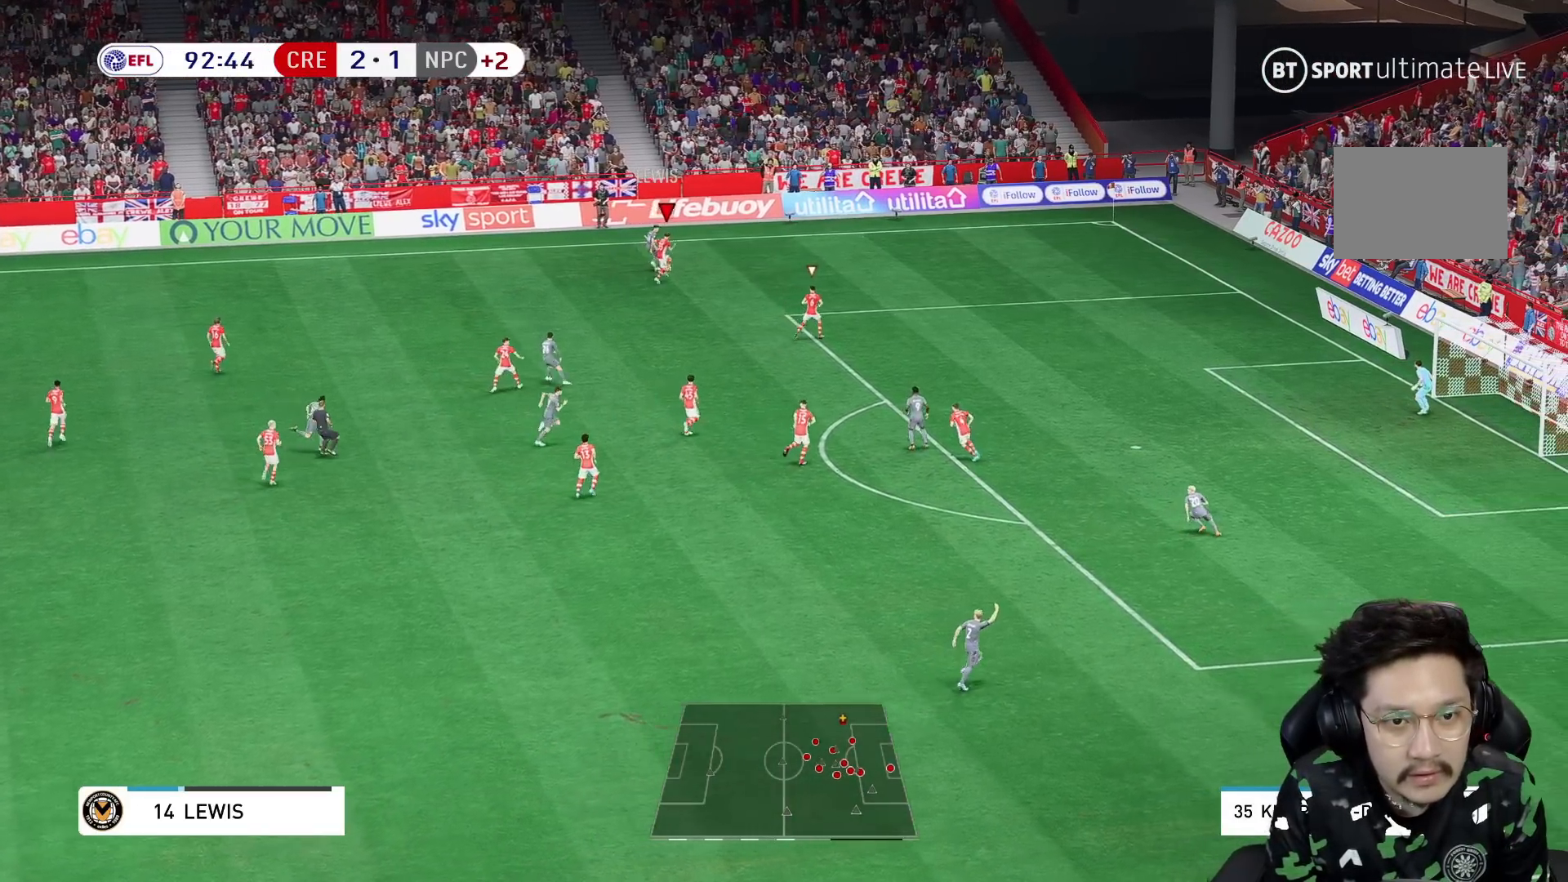
{"dt_ms": 500, "buttons": [], "left_stick": "up-left", "right_stick": "center", "events": [[300, "R1", "up"], [350, "left_stick", "up"], [500, "left_stick", "up-left"]]}
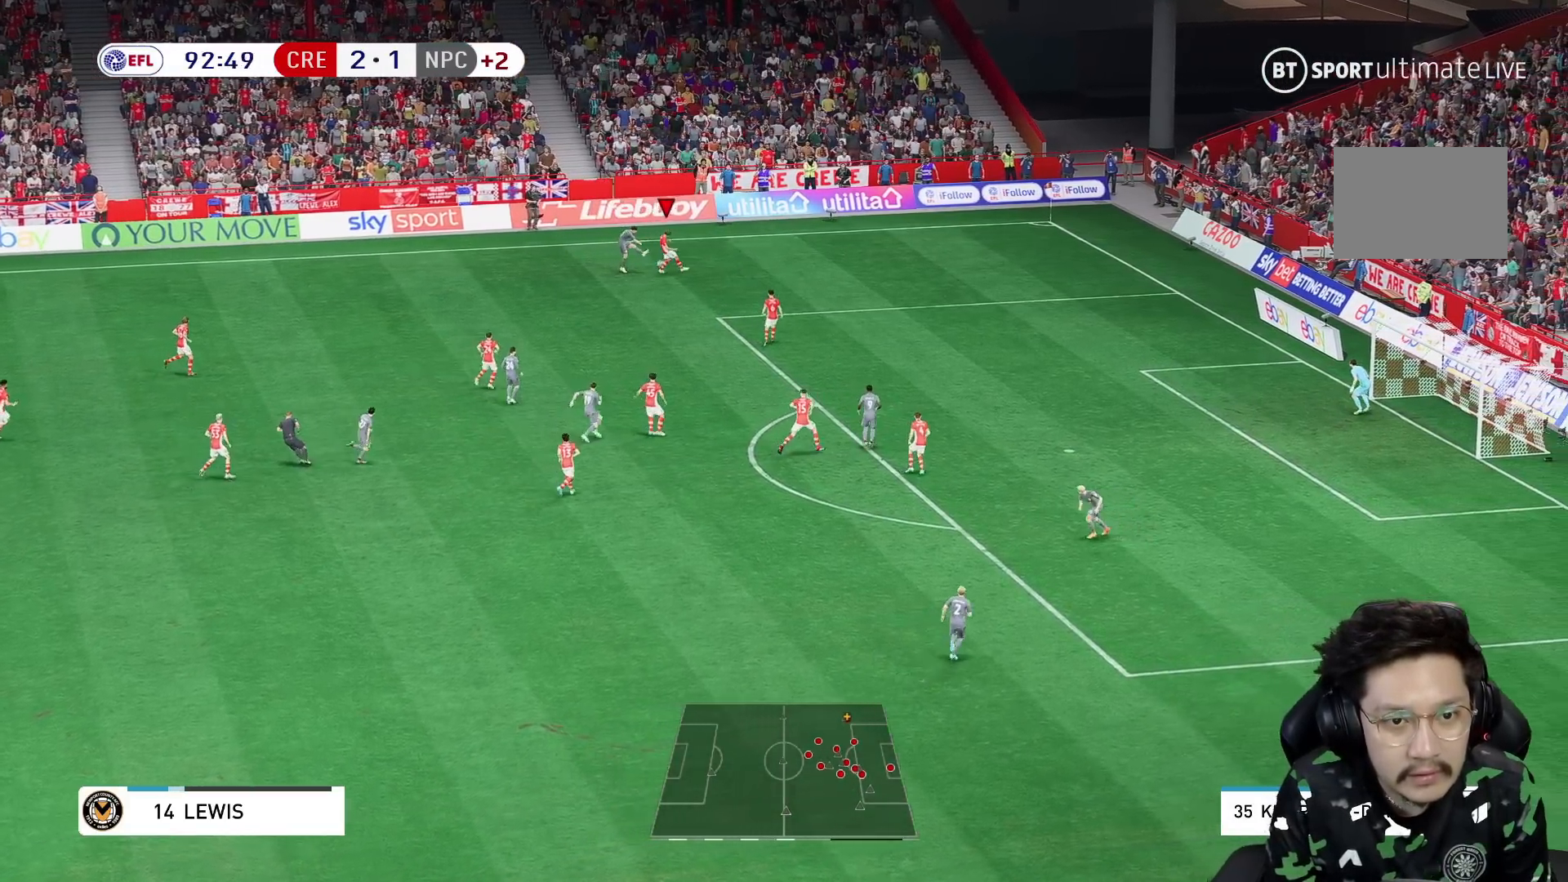
{"dt_ms": 500, "buttons": [], "left_stick": "up-right", "right_stick": "center", "events": [[100, "left_stick", "left"], [133, "L2", "down"], [267, "left_stick", "up-left"], [283, "L2", "up"], [400, "left_stick", "up-right"]]}
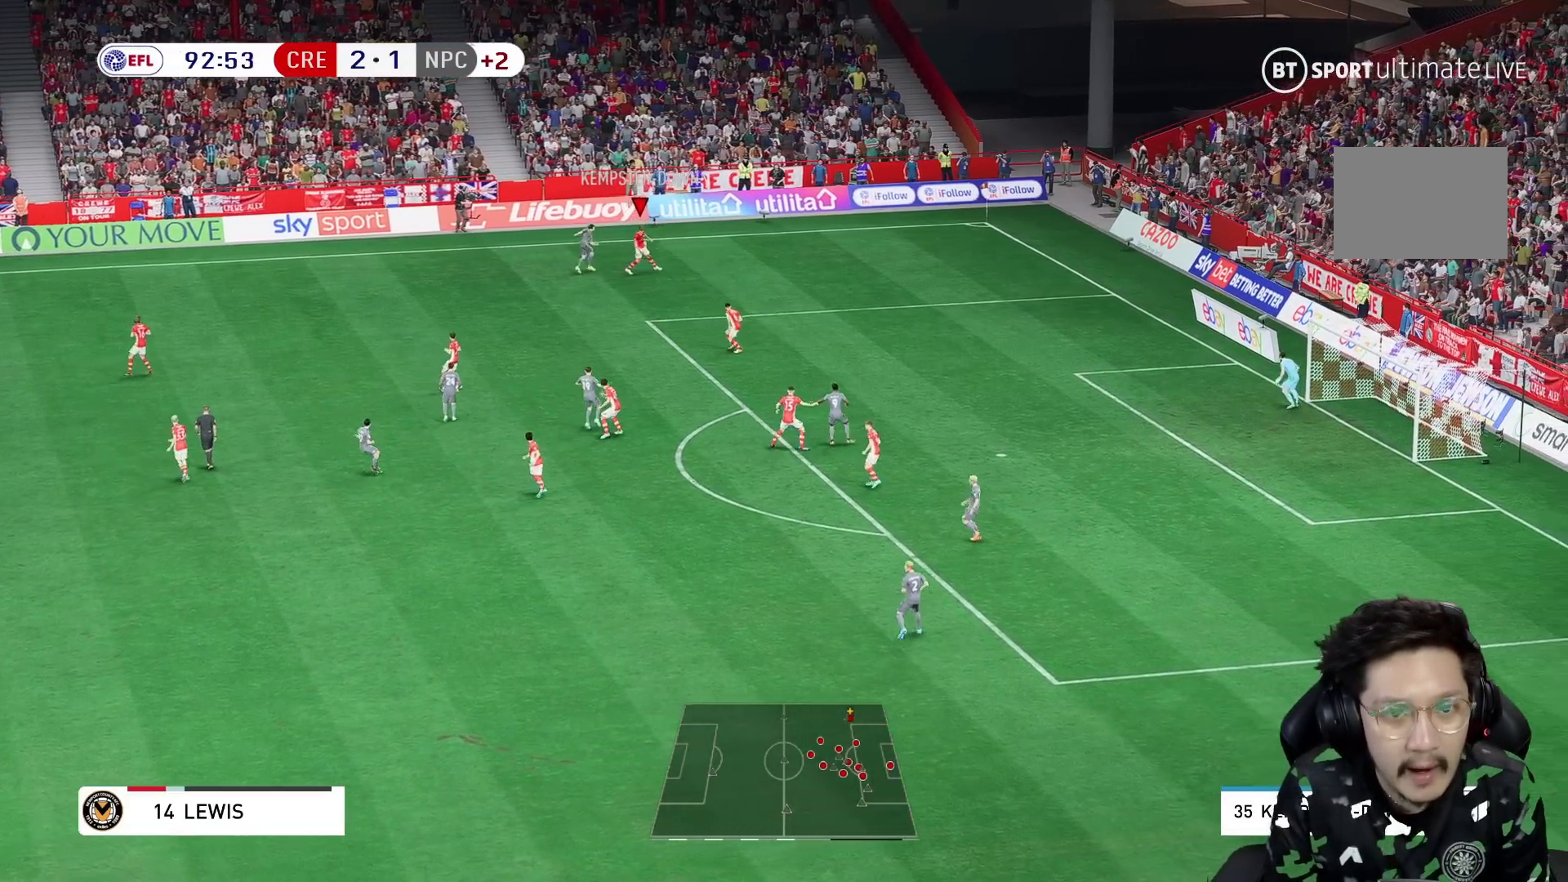
{"dt_ms": 500, "buttons": [], "left_stick": "center", "right_stick": "center", "events": [[33, "R1", "down"], [300, "R1", "up"], [333, "left_stick", "center"]]}